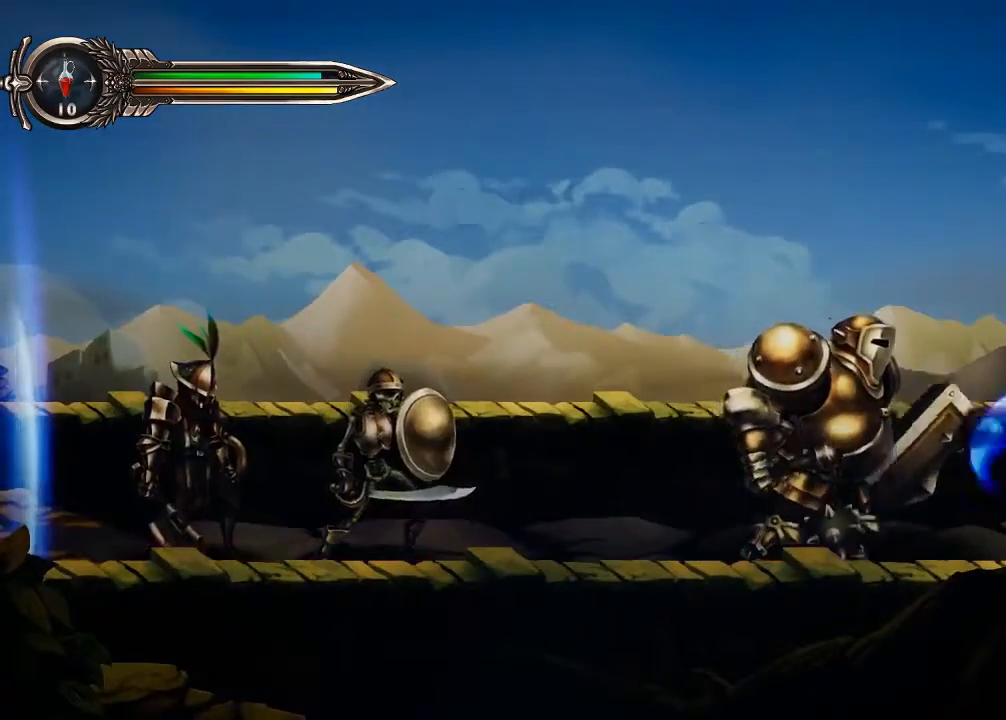
Gameplay with a controller (Xbox layout); each line is a JSON object with the inputs held at the frame after it. "events" lists button and stick changes between this image and that frame as [ms after this image, input, new state], when the widget could be followed in between. Not read: HOME L3 R1 R3 Y.
{"buttons": [], "left_stick": "left", "right_stick": "center", "events": [[33, "R2", "up"], [67, "X", "down"], [233, "X", "up"], [467, "left_stick", "left"]]}
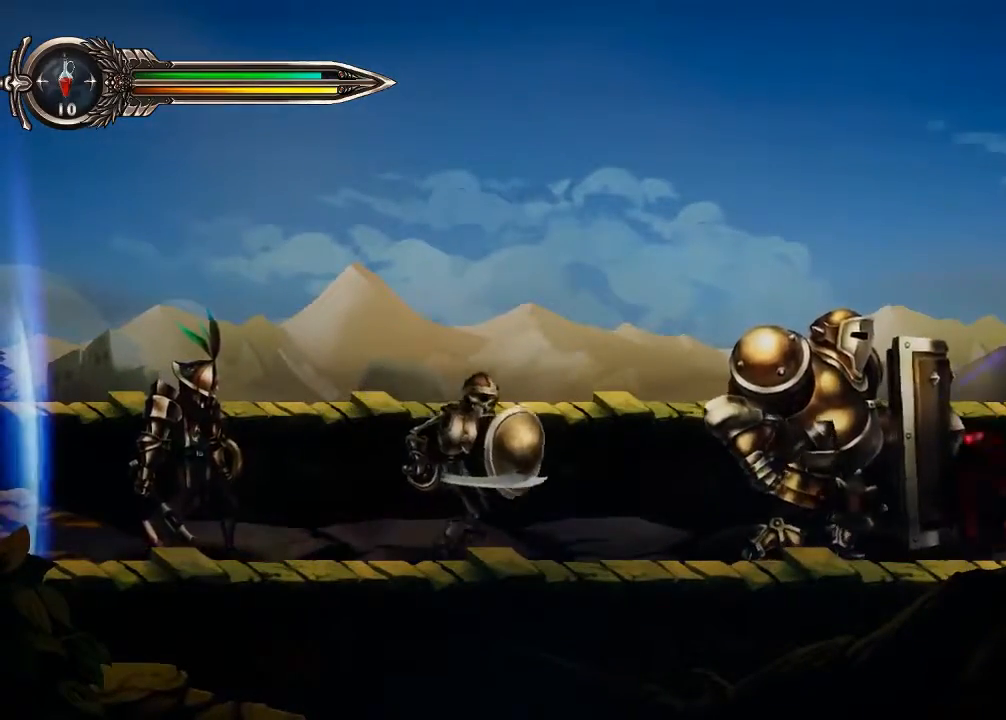
{"buttons": ["A"], "left_stick": "left", "right_stick": "center", "events": [[233, "A", "down"], [233, "left_stick", "center"], [300, "left_stick", "left"]]}
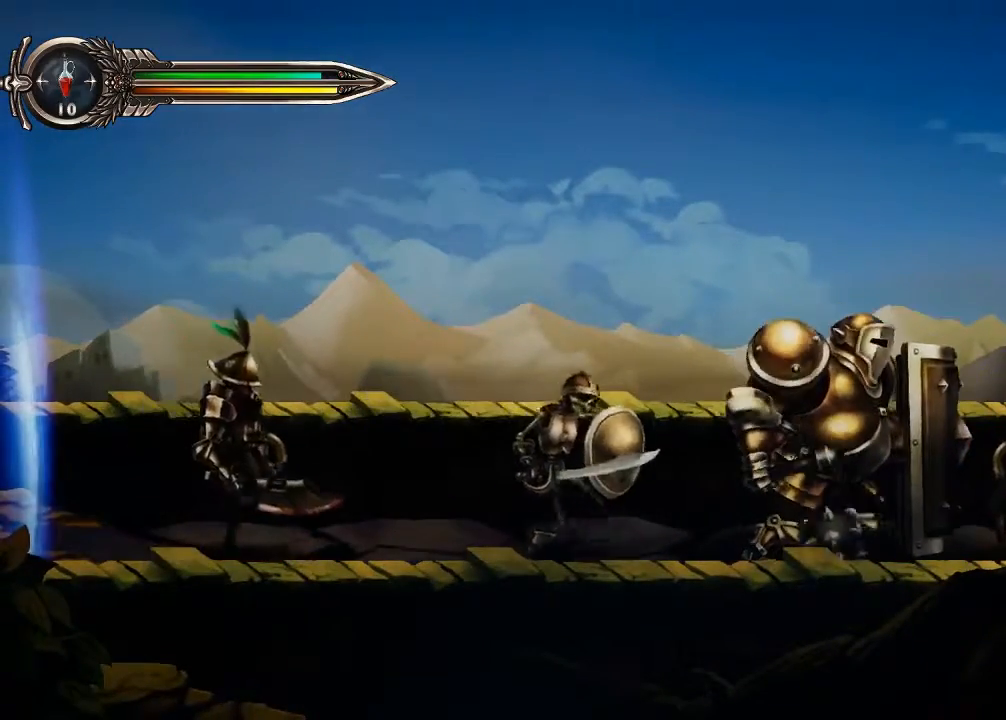
{"buttons": [], "left_stick": "left", "right_stick": "center", "events": [[100, "A", "up"]]}
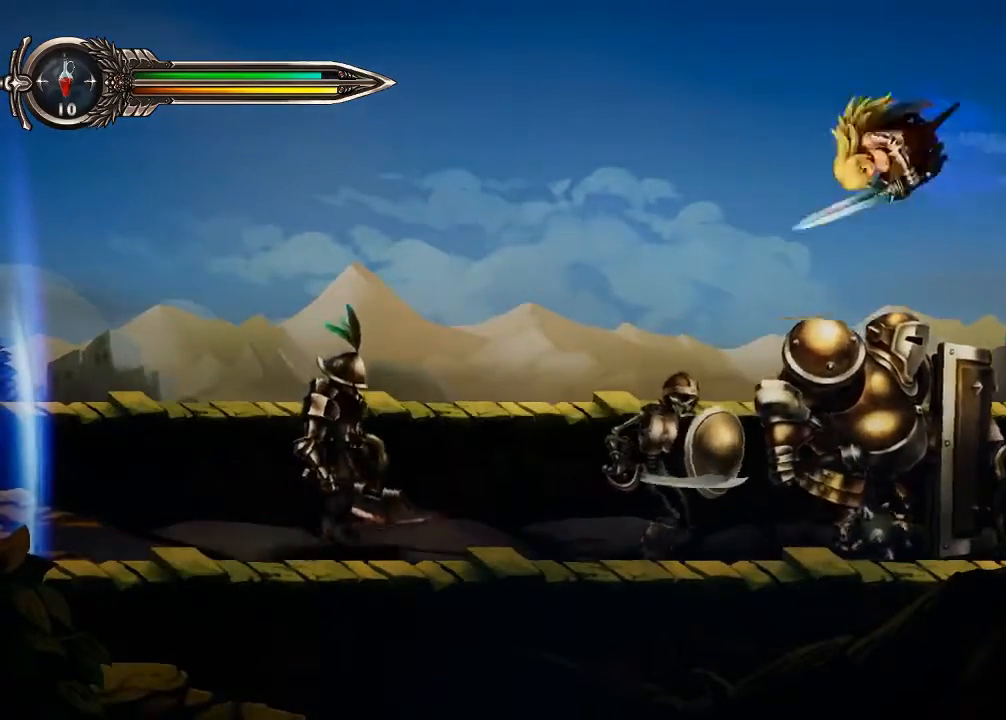
{"buttons": ["X"], "left_stick": "left", "right_stick": "center", "events": [[233, "X", "down"], [367, "X", "up"], [467, "X", "down"]]}
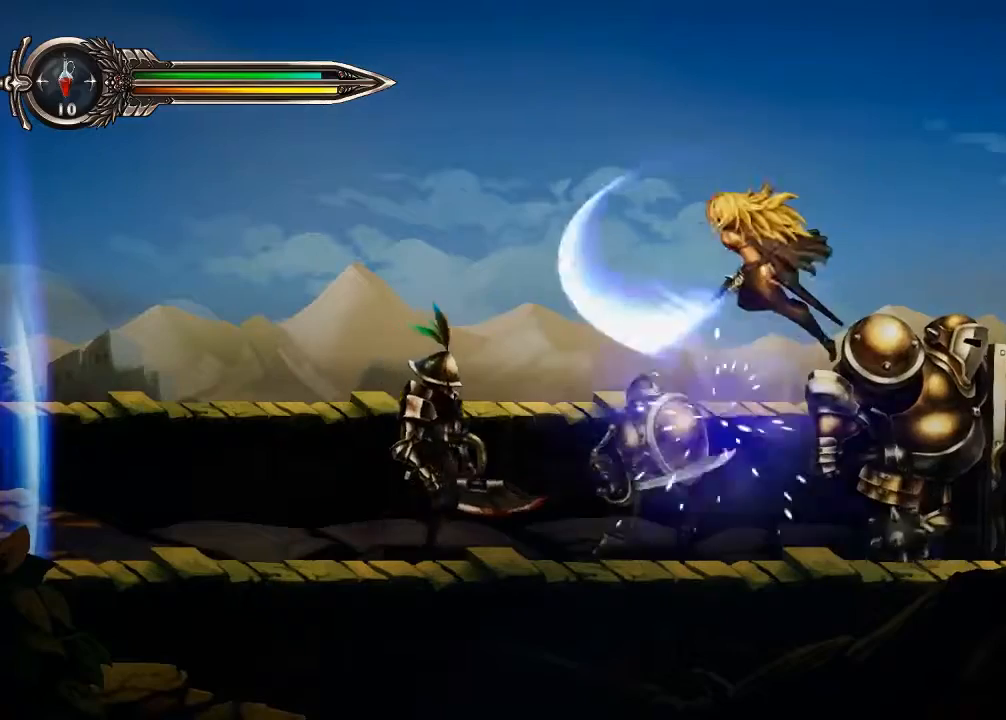
{"buttons": ["X"], "left_stick": "left", "right_stick": "center", "events": [[100, "X", "up"], [200, "X", "down"], [333, "X", "up"], [433, "X", "down"]]}
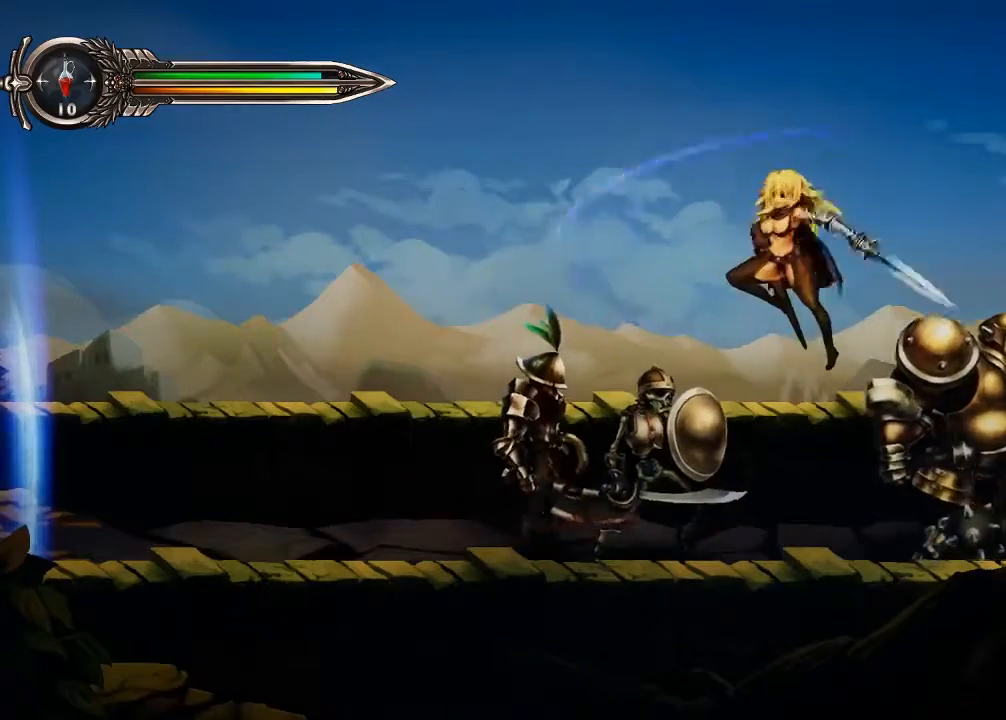
{"buttons": [], "left_stick": "left", "right_stick": "center", "events": [[67, "X", "up"]]}
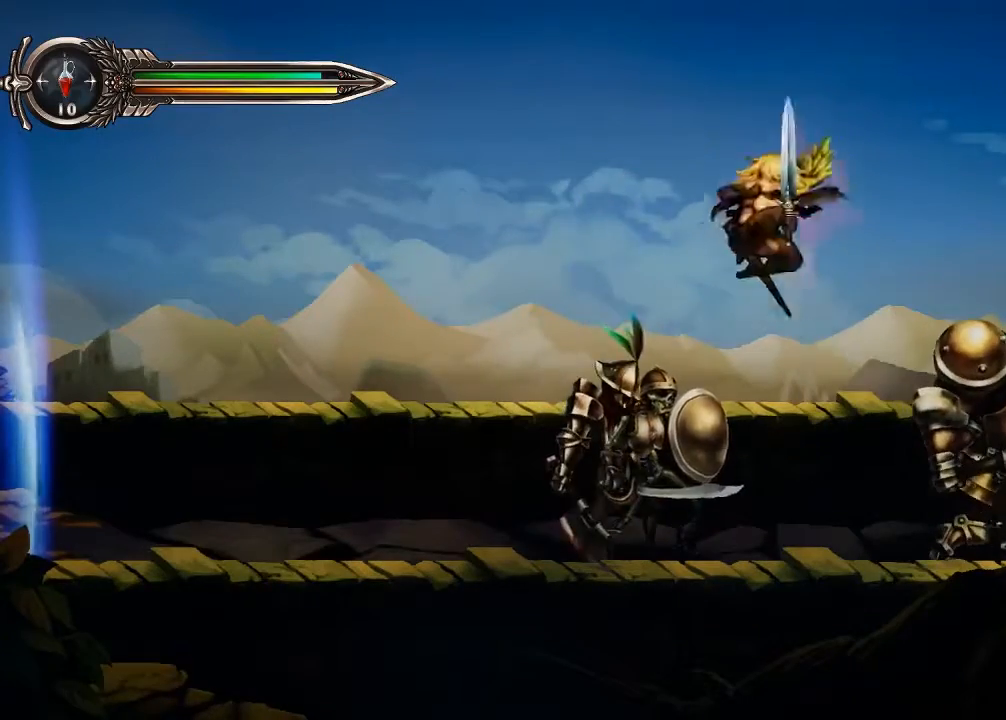
{"buttons": [], "left_stick": "left", "right_stick": "center", "events": []}
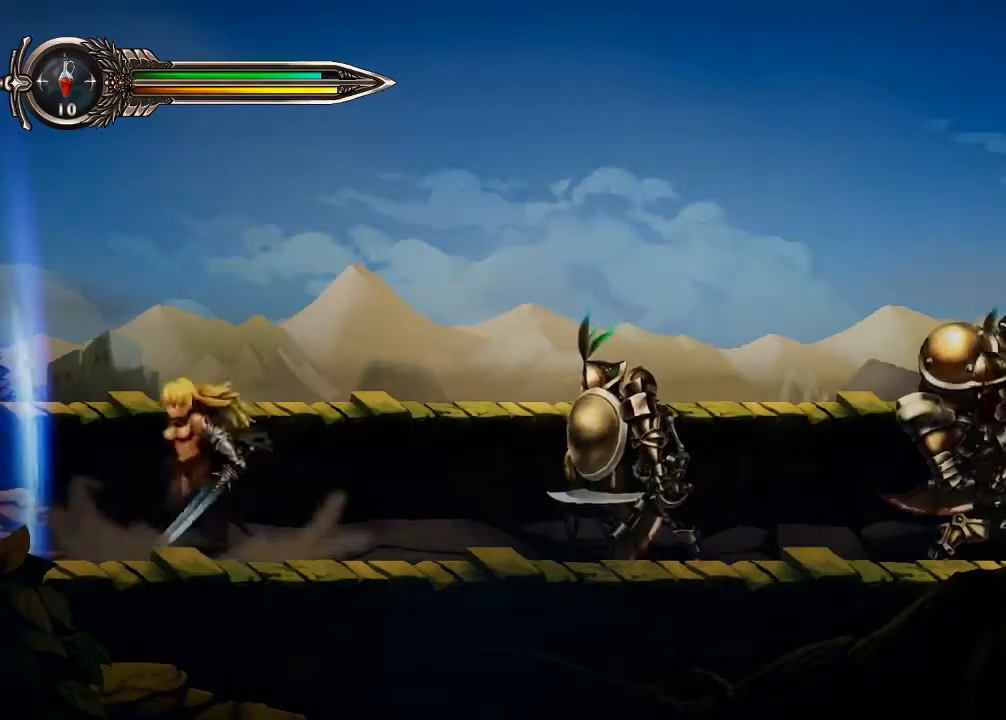
{"buttons": [], "left_stick": "right", "right_stick": "center", "events": [[100, "left_stick", "center"], [233, "left_stick", "right"], [333, "left_stick", "center"], [433, "left_stick", "right"]]}
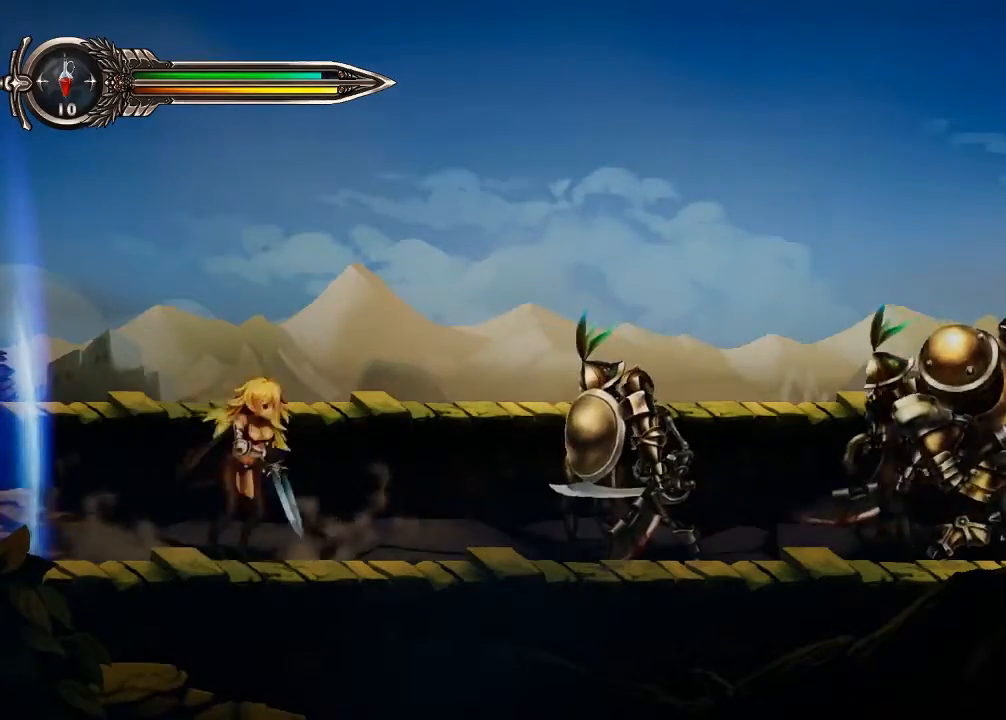
{"buttons": [], "left_stick": "center", "right_stick": "center"}
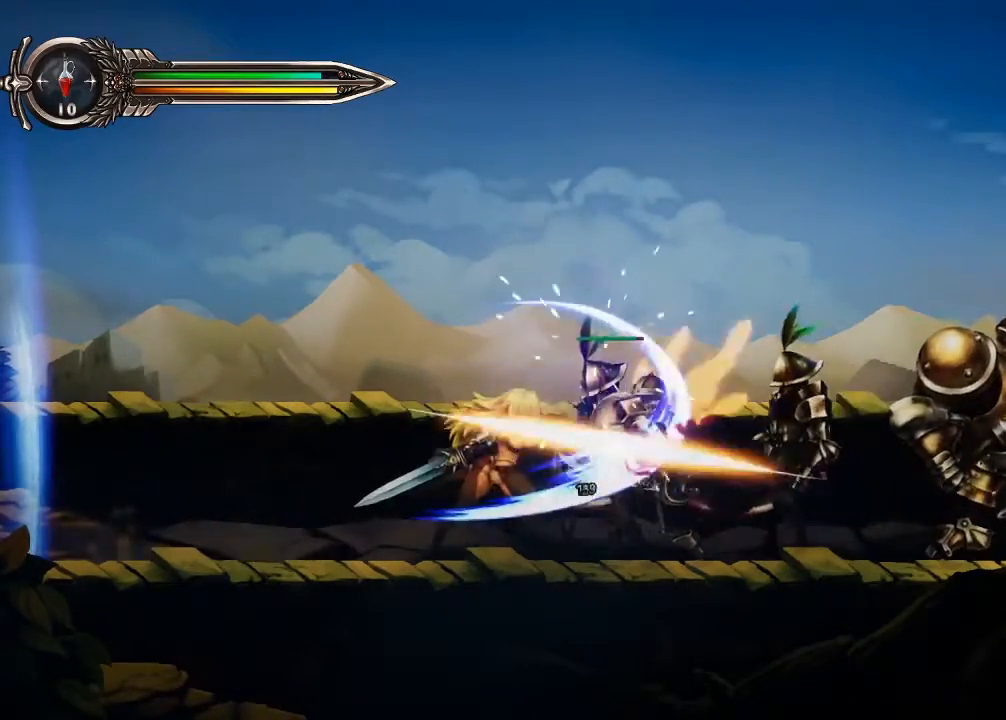
{"buttons": [], "left_stick": "center", "right_stick": "center", "events": []}
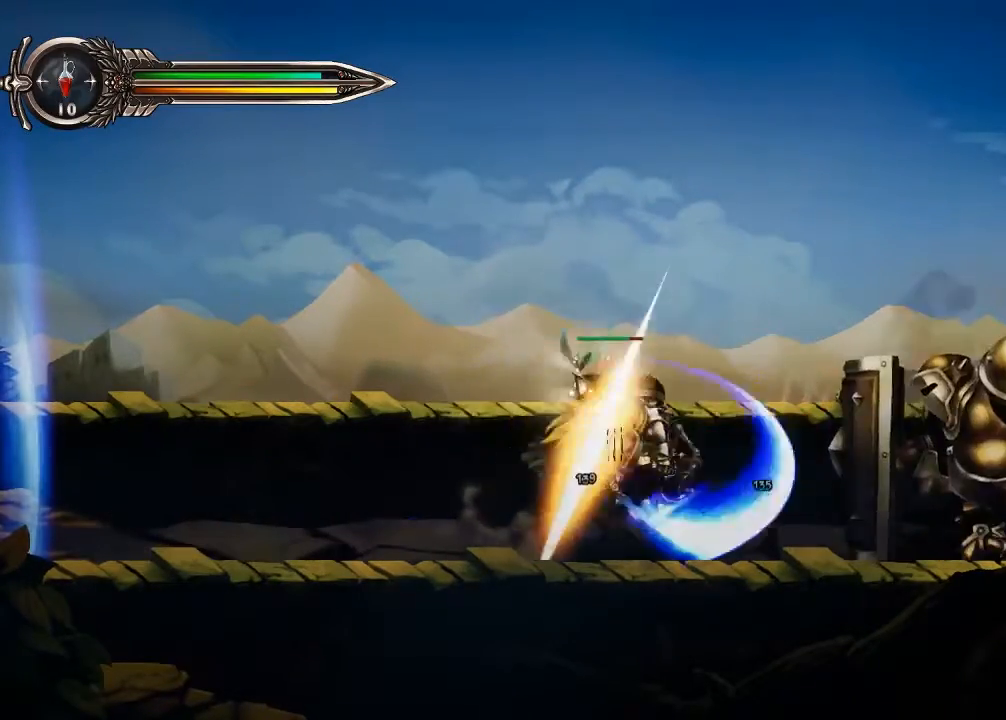
{"buttons": [], "left_stick": "left", "right_stick": "center", "events": [[367, "left_stick", "left"]]}
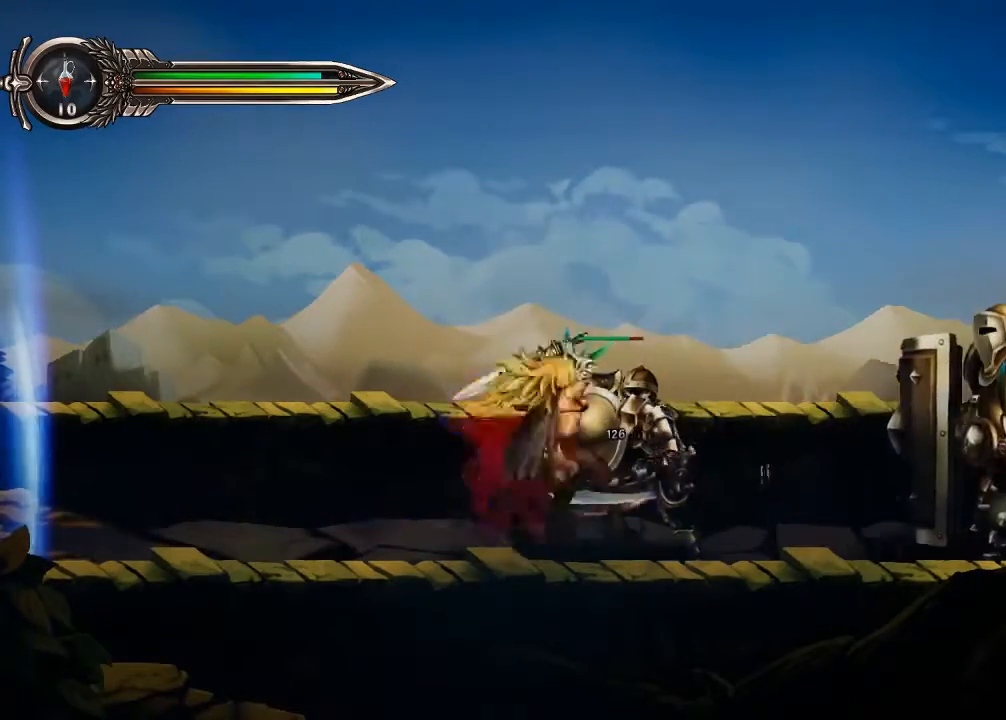
{"buttons": [], "left_stick": "center", "right_stick": "center"}
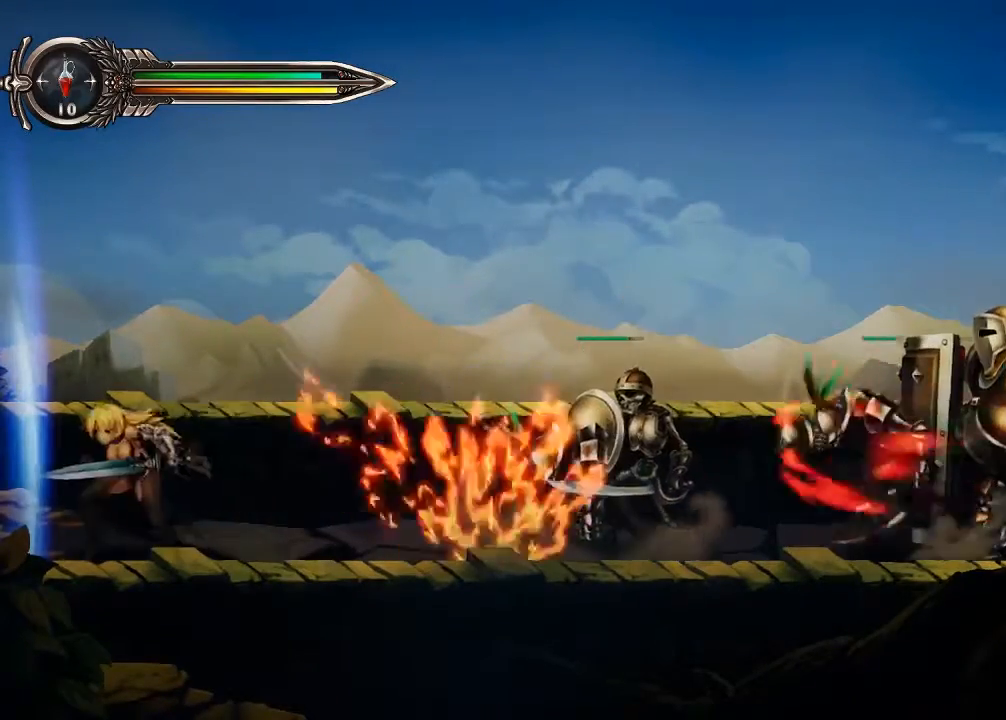
{"buttons": ["X"], "left_stick": "center", "right_stick": "center"}
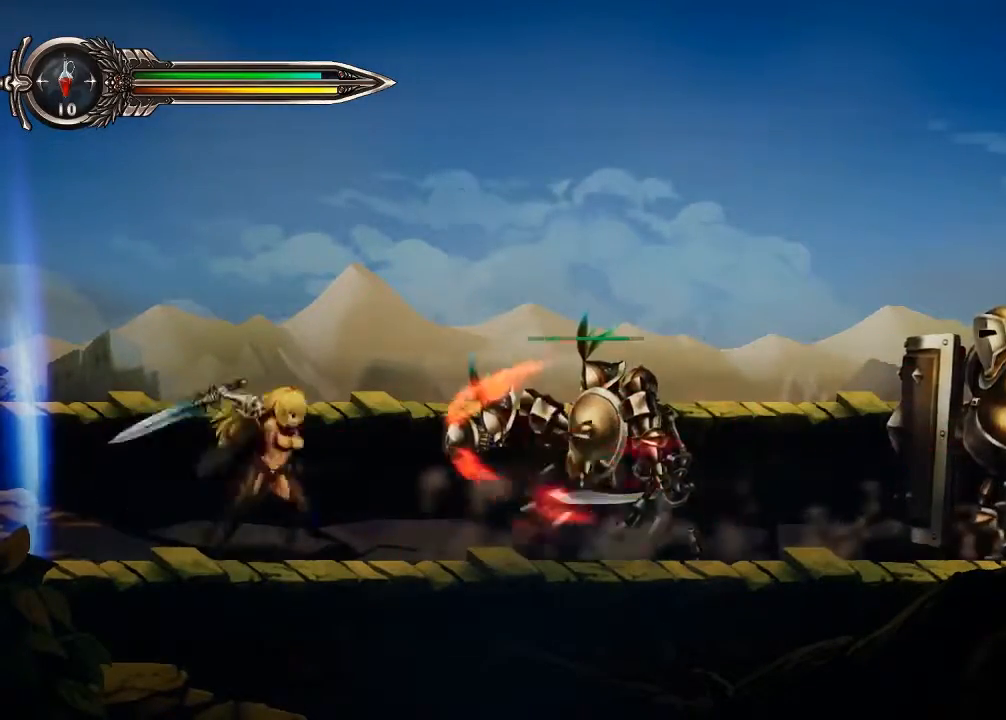
{"buttons": ["R2"], "left_stick": "center", "right_stick": "center"}